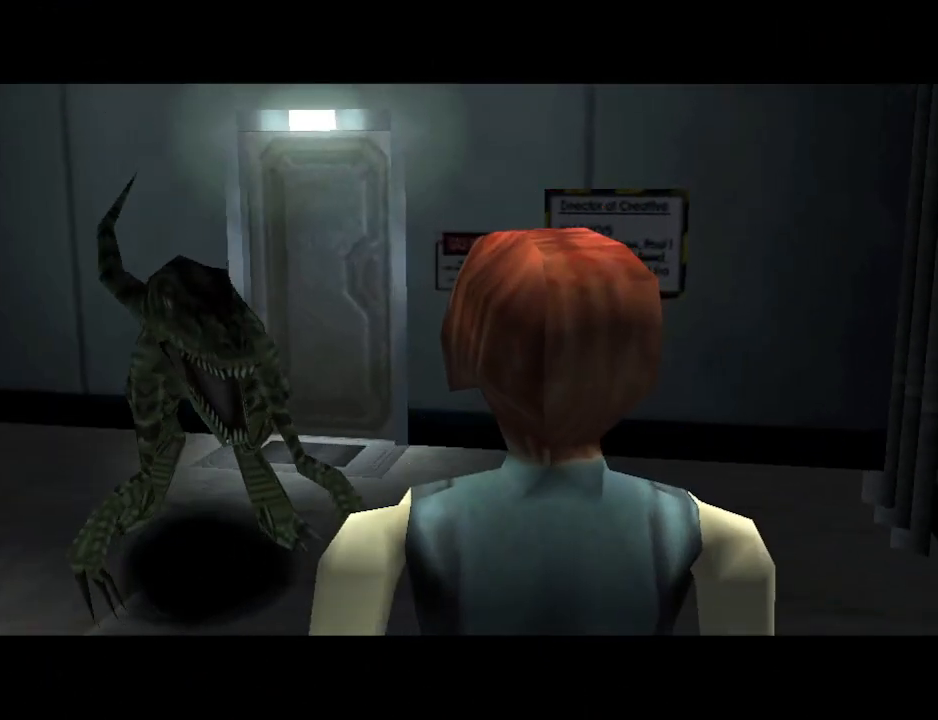
Gameplay with a controller (PlayStation layout); each line is a JSON object with the inputs held at the frame after it. "events" lists button and stick changes between this image and that frame as [ms after this image, input, new state], when the widget could be followed in between. Not read: L2 R2 left_stick right_stick.
{"buttons": ["CROSS", "DPAD_UP", "DPAD_LEFT"]}
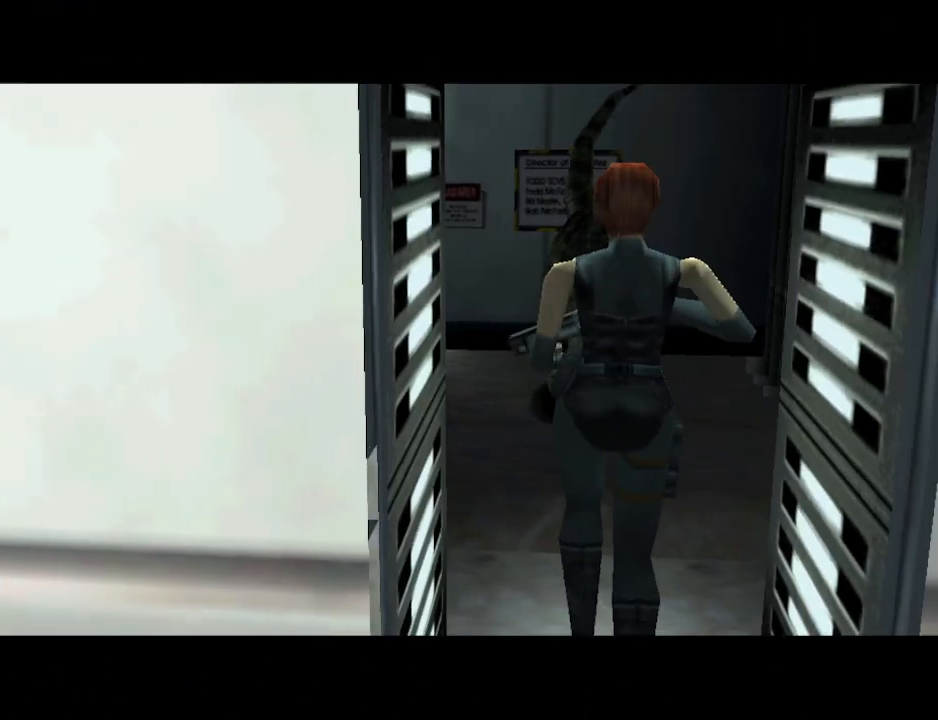
{"buttons": ["DPAD_UP", "DPAD_LEFT"], "events": [[167, "DPAD_LEFT", "up"], [200, "DPAD_RIGHT", "down"], [200, "DPAD_UP", "up"], [233, "CROSS", "up"], [433, "DPAD_RIGHT", "up"], [433, "DPAD_UP", "down"], [467, "DPAD_LEFT", "down"]]}
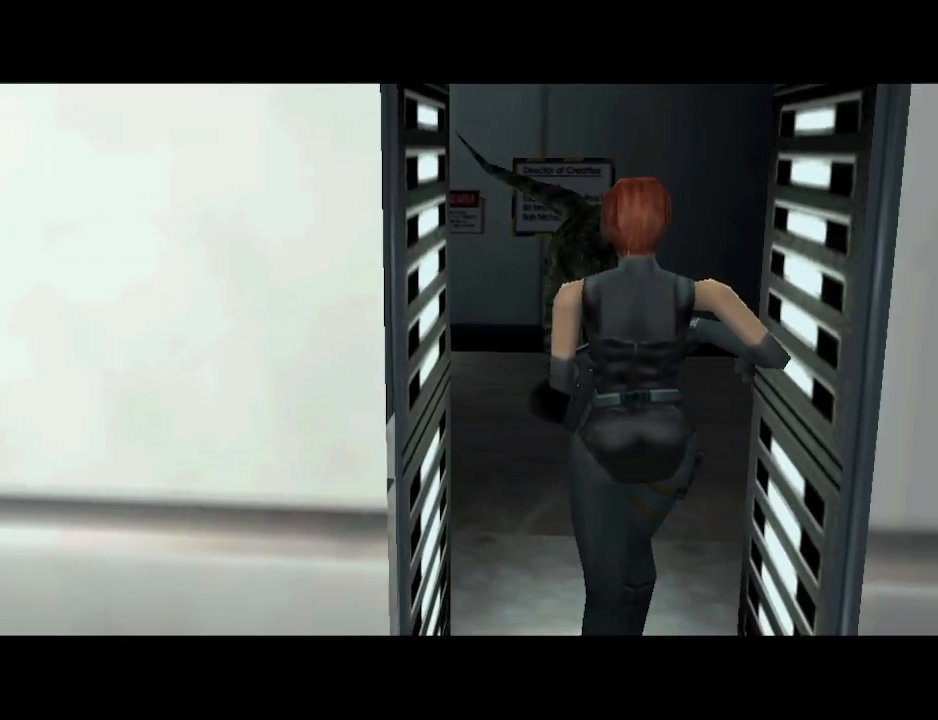
{"buttons": ["DPAD_UP", "DPAD_LEFT"], "events": [[167, "DPAD_LEFT", "up"], [200, "DPAD_RIGHT", "down"], [200, "DPAD_UP", "up"], [367, "DPAD_RIGHT", "up"], [400, "DPAD_UP", "down"], [433, "DPAD_LEFT", "down"]]}
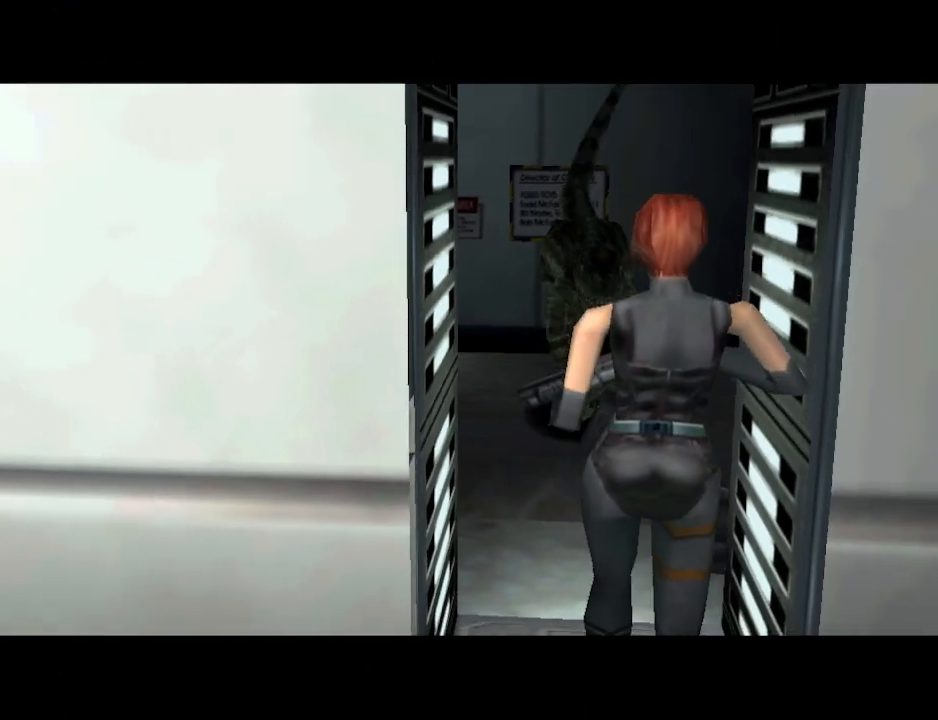
{"buttons": [], "events": [[133, "DPAD_LEFT", "up"], [233, "DPAD_RIGHT", "down"], [233, "DPAD_UP", "up"], [400, "DPAD_RIGHT", "up"]]}
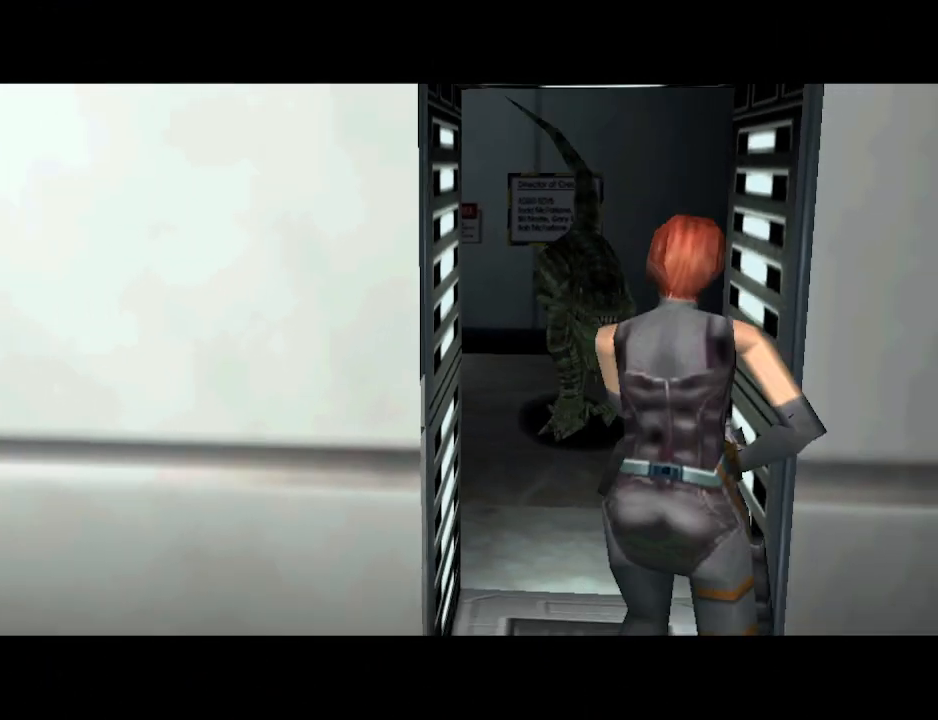
{"buttons": [], "events": []}
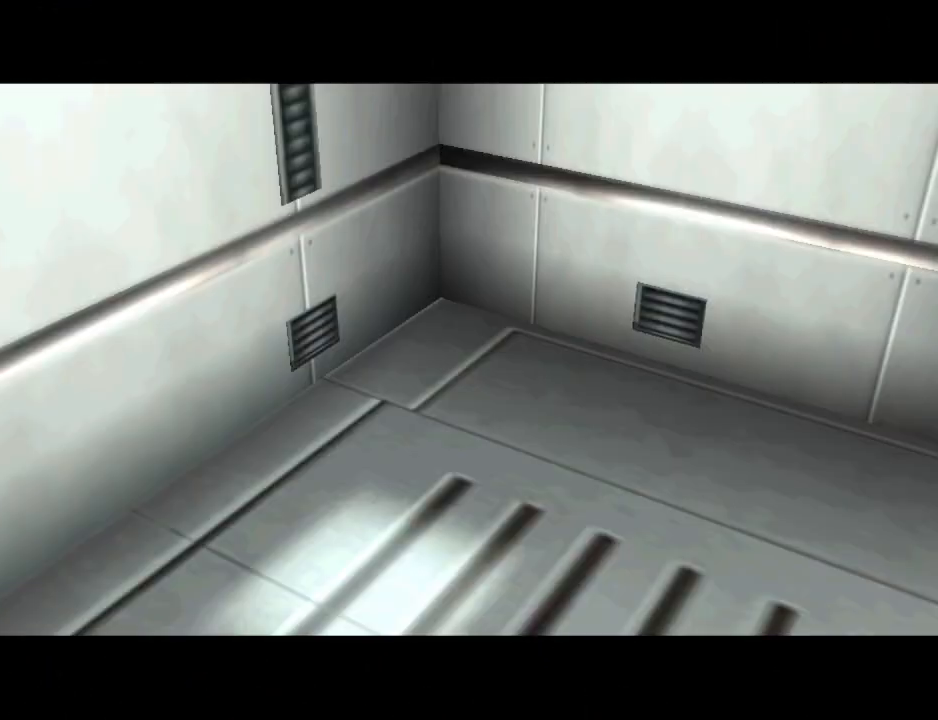
{"buttons": [], "events": []}
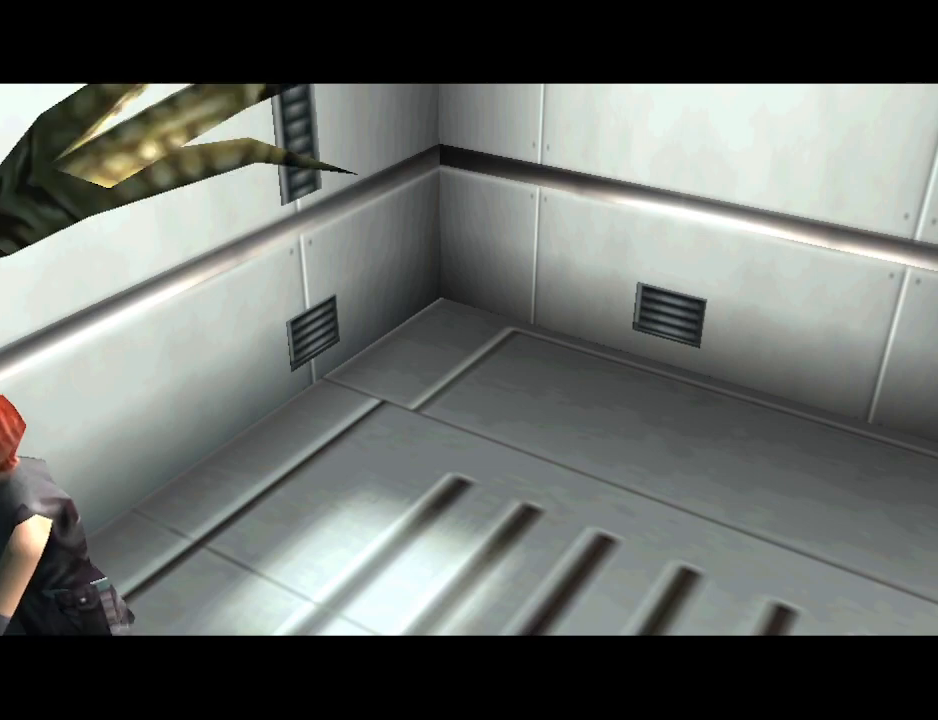
{"buttons": [], "events": []}
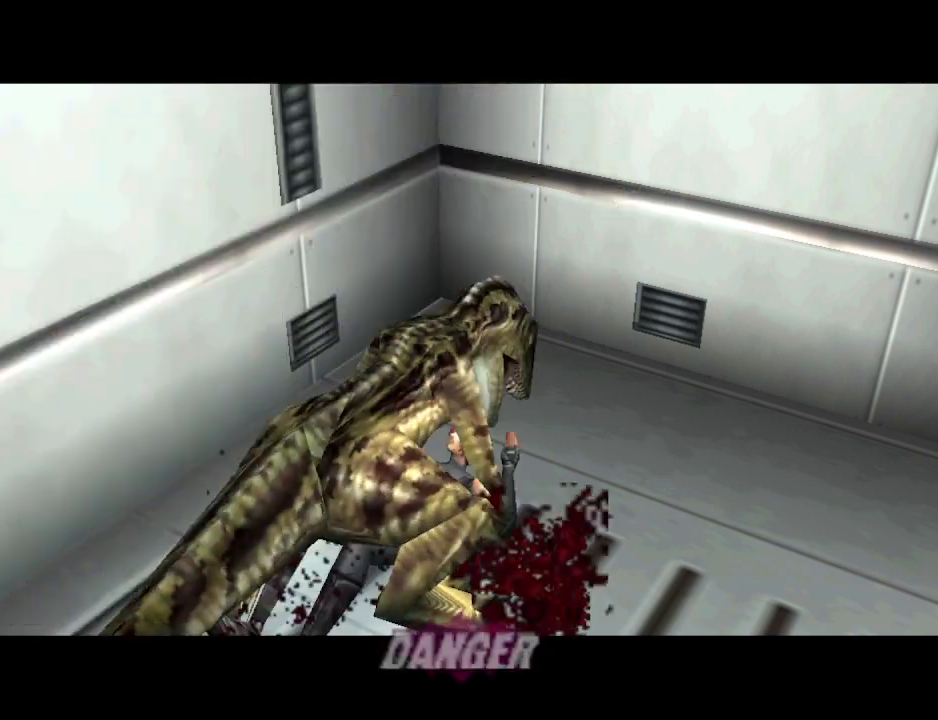
{"buttons": ["CROSS", "DPAD_RIGHT"]}
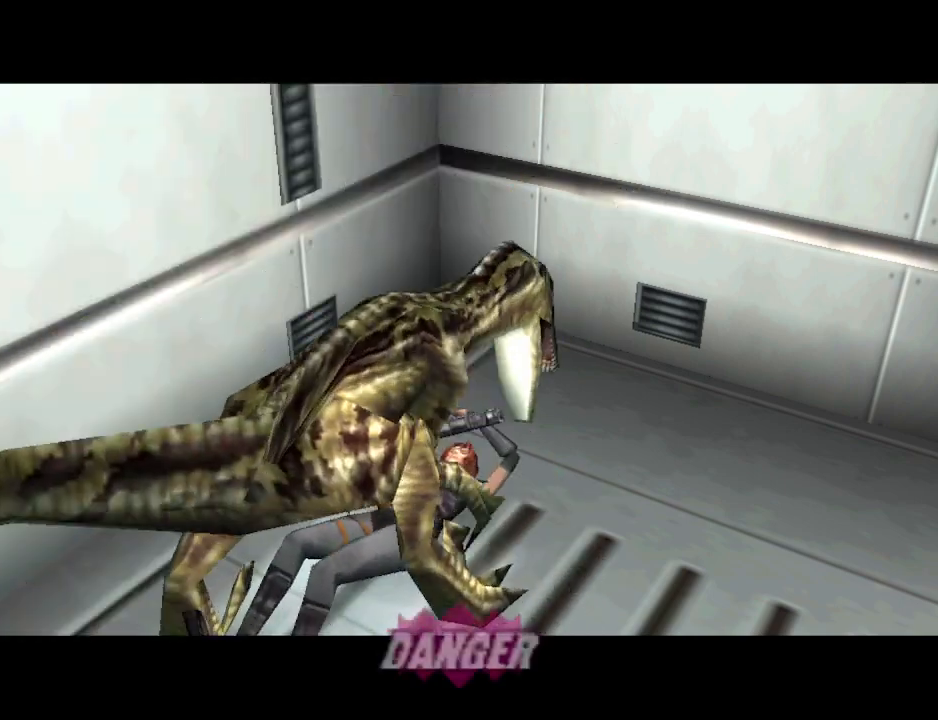
{"buttons": ["CROSS", "CIRCLE", "DPAD_UP", "DPAD_LEFT"], "events": [[67, "DPAD_RIGHT", "up"], [67, "SQUARE", "down"], [100, "DPAD_LEFT", "down"], [100, "DPAD_UP", "down"], [100, "SQUARE", "up"], [133, "CIRCLE", "down"], [267, "DPAD_LEFT", "up"], [267, "DPAD_RIGHT", "down"], [267, "DPAD_UP", "up"], [300, "CIRCLE", "up"], [400, "DPAD_LEFT", "down"], [400, "DPAD_RIGHT", "up"], [400, "DPAD_UP", "down"], [467, "CIRCLE", "down"]]}
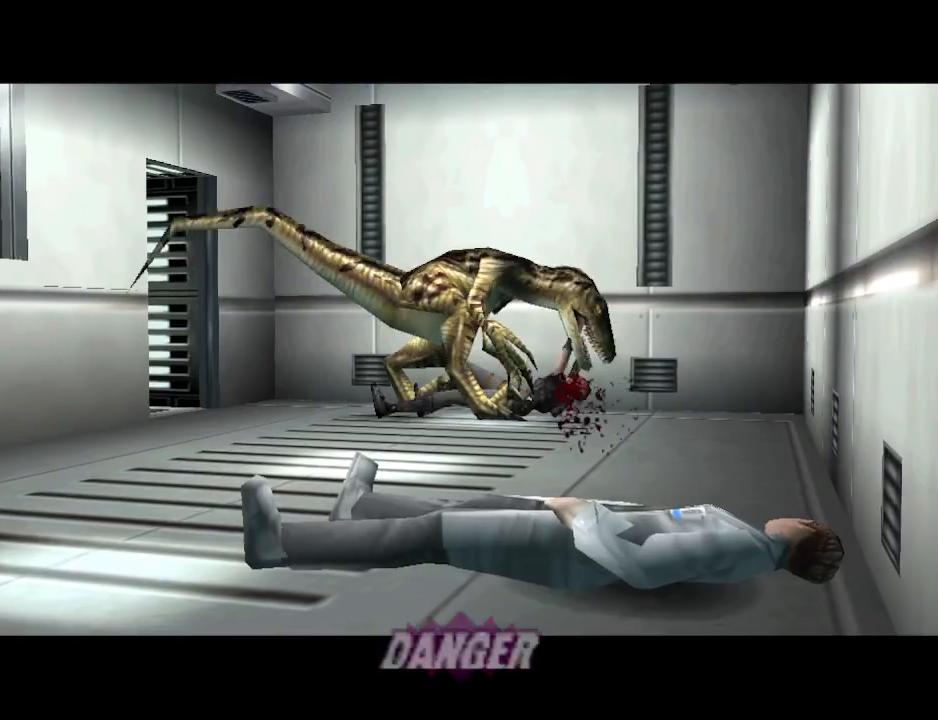
{"buttons": ["CROSS", "SQUARE", "DPAD_RIGHT"], "events": [[100, "DPAD_LEFT", "up"], [100, "DPAD_RIGHT", "down"], [100, "DPAD_UP", "up"], [133, "CIRCLE", "up"], [167, "SQUARE", "down"], [233, "DPAD_LEFT", "down"], [233, "DPAD_RIGHT", "up"], [233, "DPAD_UP", "down"], [267, "SQUARE", "up"], [300, "CIRCLE", "down"], [400, "DPAD_LEFT", "up"], [433, "CIRCLE", "up"], [433, "DPAD_RIGHT", "down"], [433, "DPAD_UP", "up"], [500, "SQUARE", "down"]]}
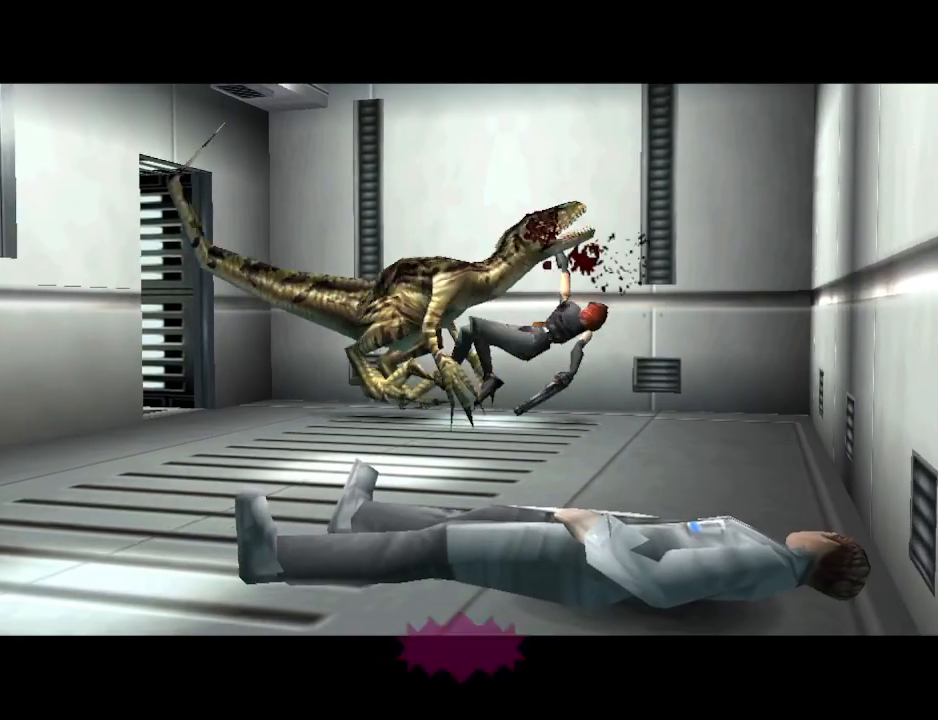
{"buttons": ["CROSS", "CIRCLE", "DPAD_UP", "DPAD_LEFT"], "events": [[67, "DPAD_LEFT", "down"], [67, "DPAD_RIGHT", "up"], [67, "DPAD_UP", "down"], [100, "SQUARE", "up"], [133, "CIRCLE", "down"], [267, "CIRCLE", "up"], [267, "DPAD_LEFT", "up"], [267, "DPAD_RIGHT", "down"], [267, "DPAD_UP", "up"], [300, "SQUARE", "down"], [400, "DPAD_LEFT", "down"], [400, "DPAD_RIGHT", "up"], [400, "DPAD_UP", "down"], [433, "SQUARE", "up"], [467, "CIRCLE", "down"]]}
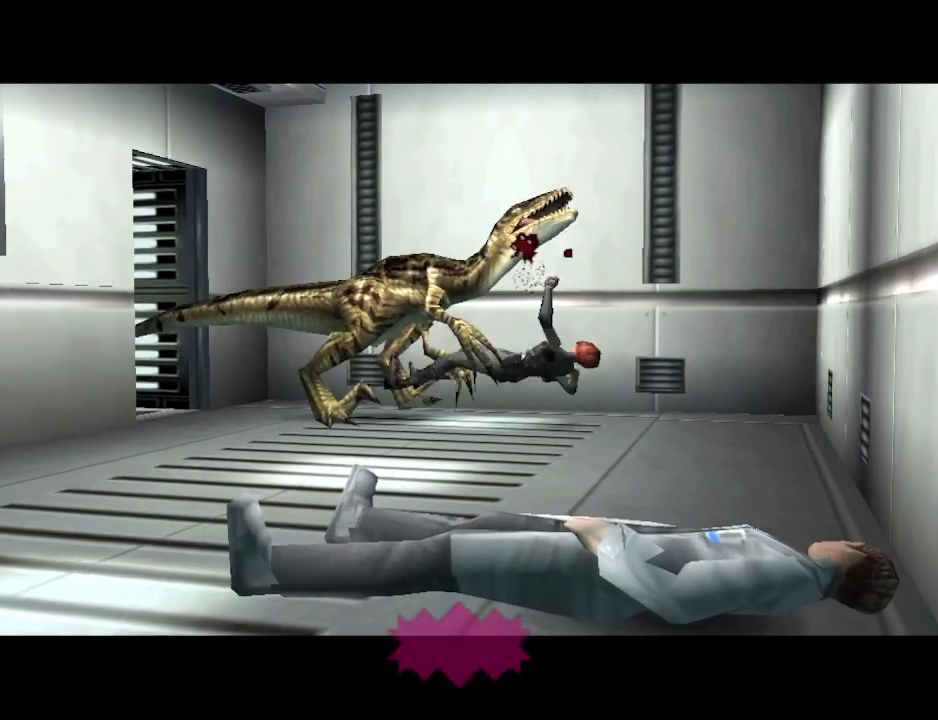
{"buttons": ["CROSS", "SQUARE", "DPAD_RIGHT"], "events": [[100, "CIRCLE", "up"], [100, "DPAD_LEFT", "up"], [133, "DPAD_RIGHT", "down"], [133, "DPAD_UP", "up"], [133, "SQUARE", "down"], [233, "DPAD_LEFT", "down"], [233, "DPAD_RIGHT", "up"], [233, "DPAD_UP", "down"], [267, "CIRCLE", "down"], [267, "SQUARE", "up"], [433, "DPAD_LEFT", "up"], [467, "CIRCLE", "up"], [467, "DPAD_RIGHT", "down"], [467, "DPAD_UP", "up"], [500, "SQUARE", "down"]]}
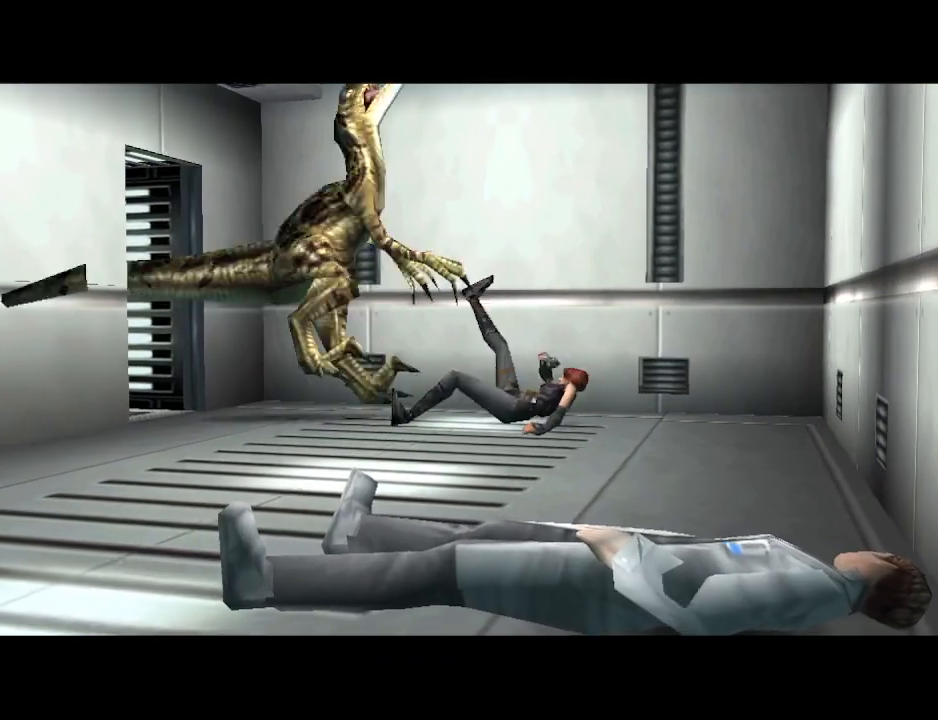
{"buttons": ["CROSS", "DPAD_UP", "DPAD_LEFT"], "events": [[100, "DPAD_LEFT", "down"], [100, "DPAD_RIGHT", "up"], [100, "DPAD_UP", "down"], [133, "CIRCLE", "down"], [133, "SQUARE", "up"], [267, "CIRCLE", "up"], [300, "DPAD_LEFT", "up"], [300, "DPAD_RIGHT", "down"], [333, "DPAD_UP", "up"], [333, "SQUARE", "down"], [467, "DPAD_RIGHT", "up"], [467, "DPAD_UP", "down"], [467, "SQUARE", "up"], [500, "DPAD_LEFT", "down"]]}
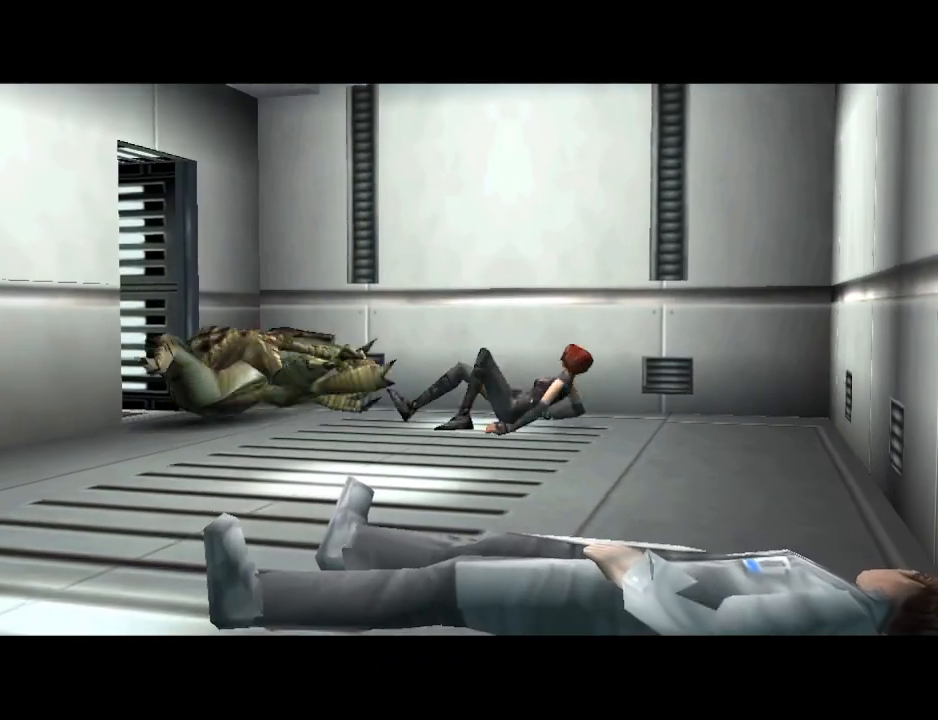
{"buttons": ["DPAD_UP"], "events": [[67, "CIRCLE", "down"], [200, "CROSS", "up"], [233, "CIRCLE", "up"], [233, "DPAD_LEFT", "up"]]}
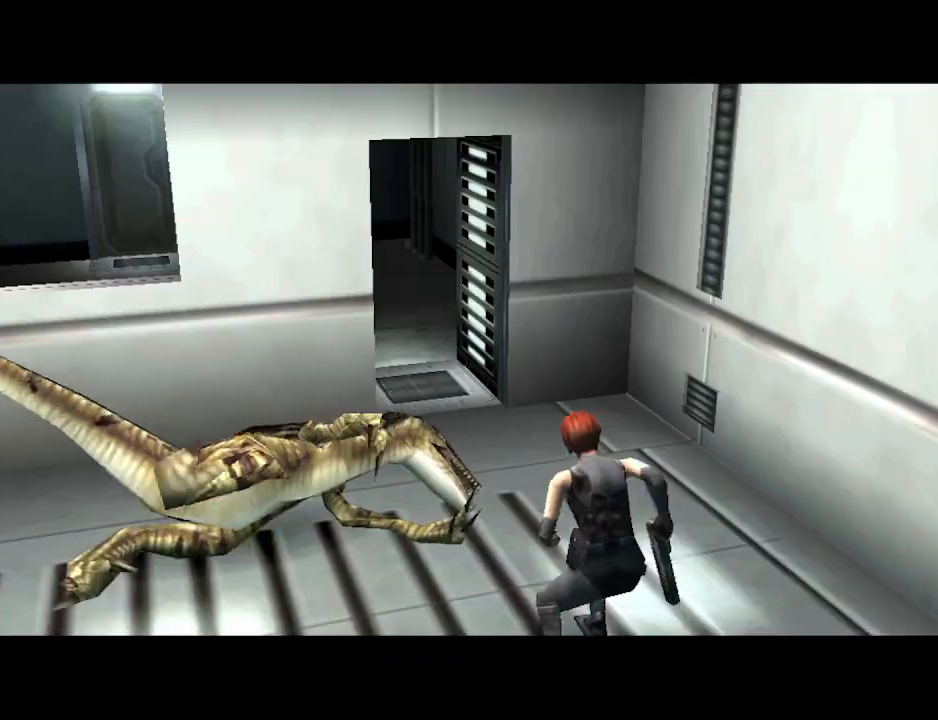
{"buttons": ["CIRCLE", "DPAD_UP"], "events": [[467, "CIRCLE", "down"]]}
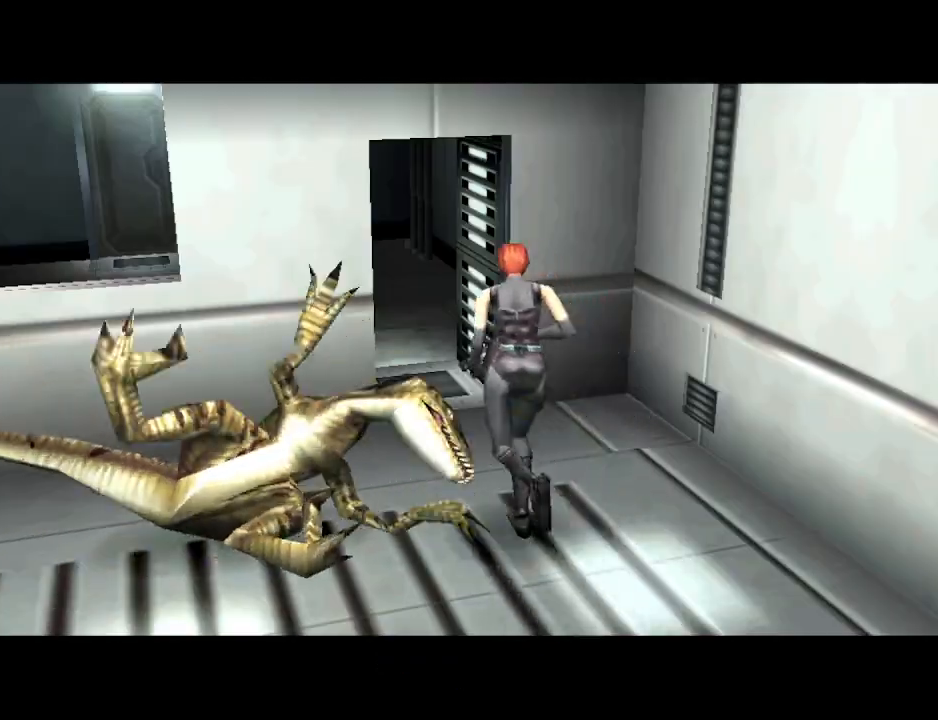
{"buttons": ["DPAD_UP"], "events": [[333, "CIRCLE", "up"]]}
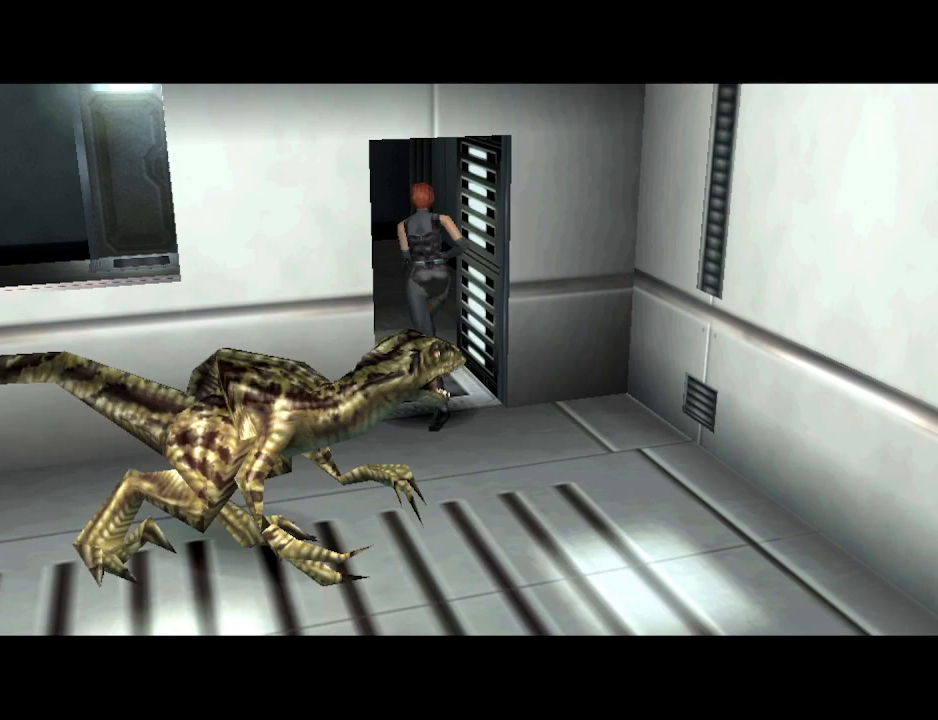
{"buttons": ["DPAD_UP"], "events": []}
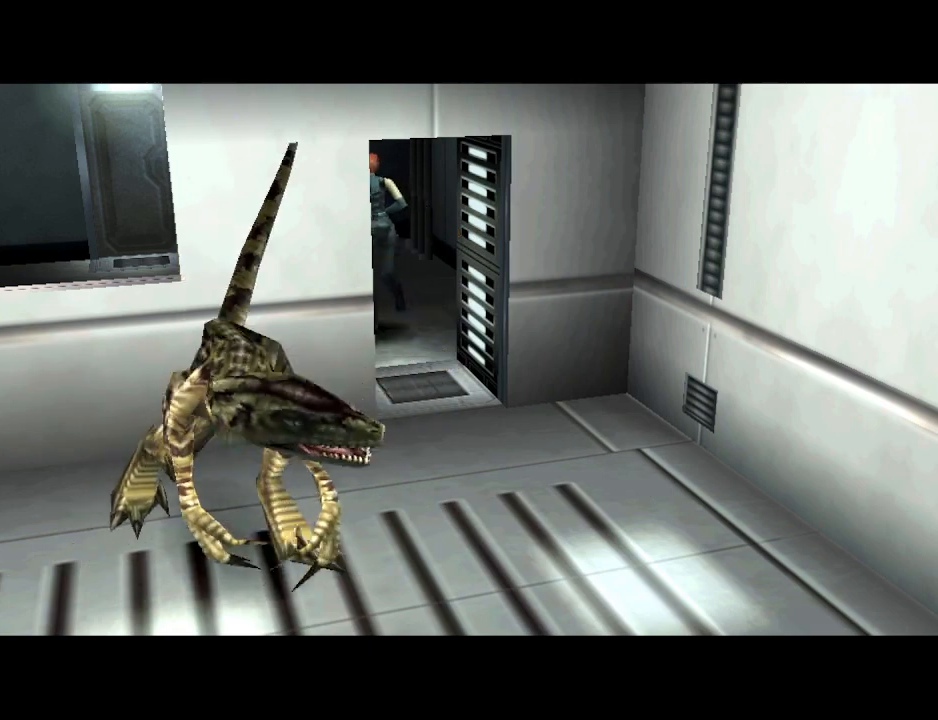
{"buttons": [], "events": [[433, "DPAD_UP", "up"]]}
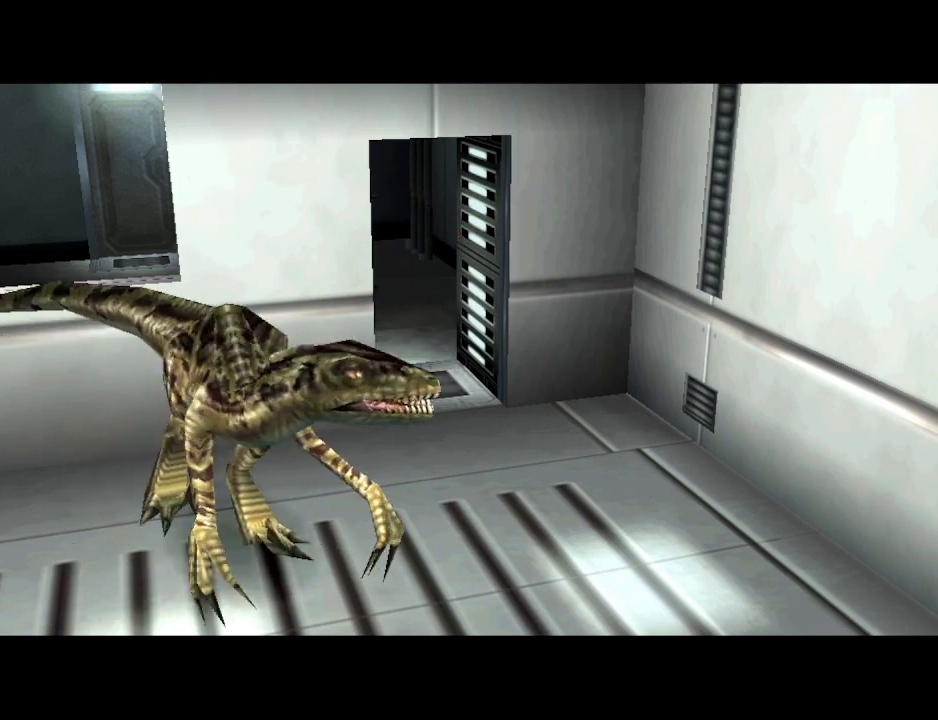
{"buttons": [], "events": []}
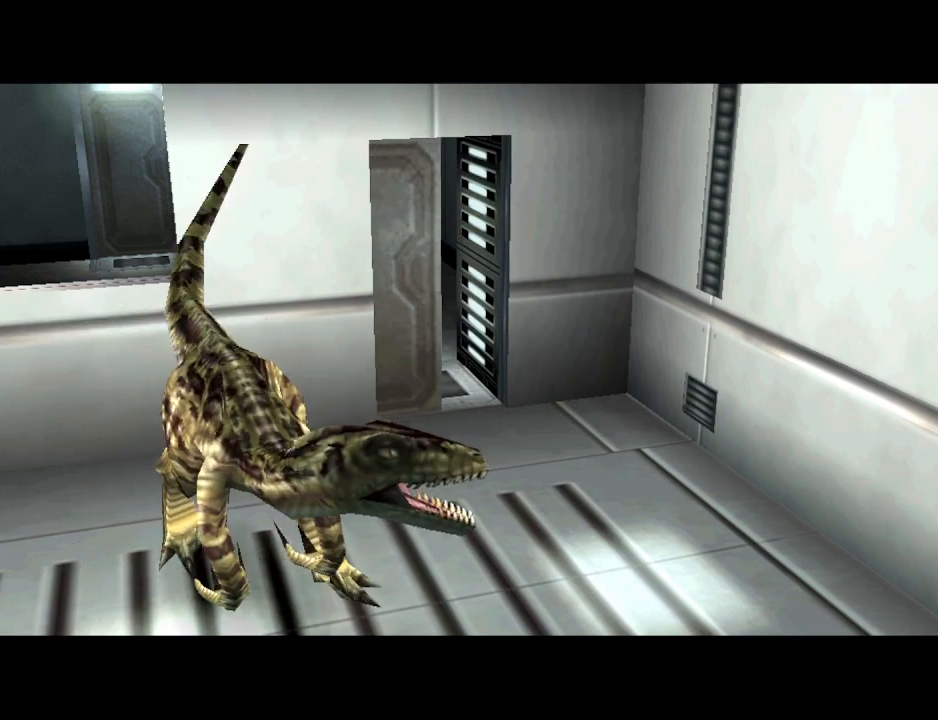
{"buttons": [], "events": []}
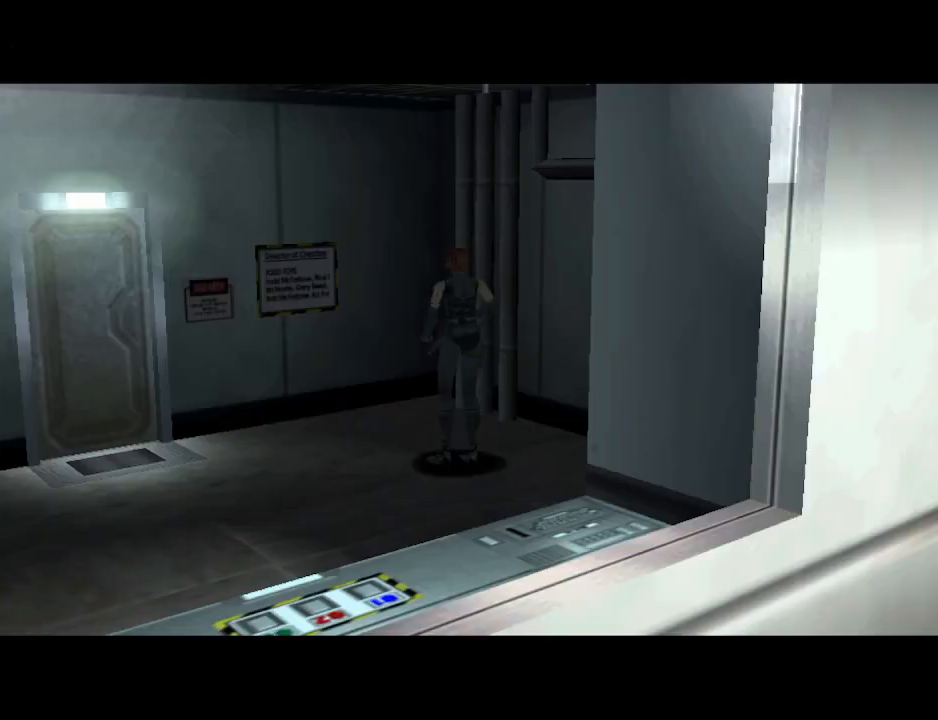
{"buttons": [], "events": []}
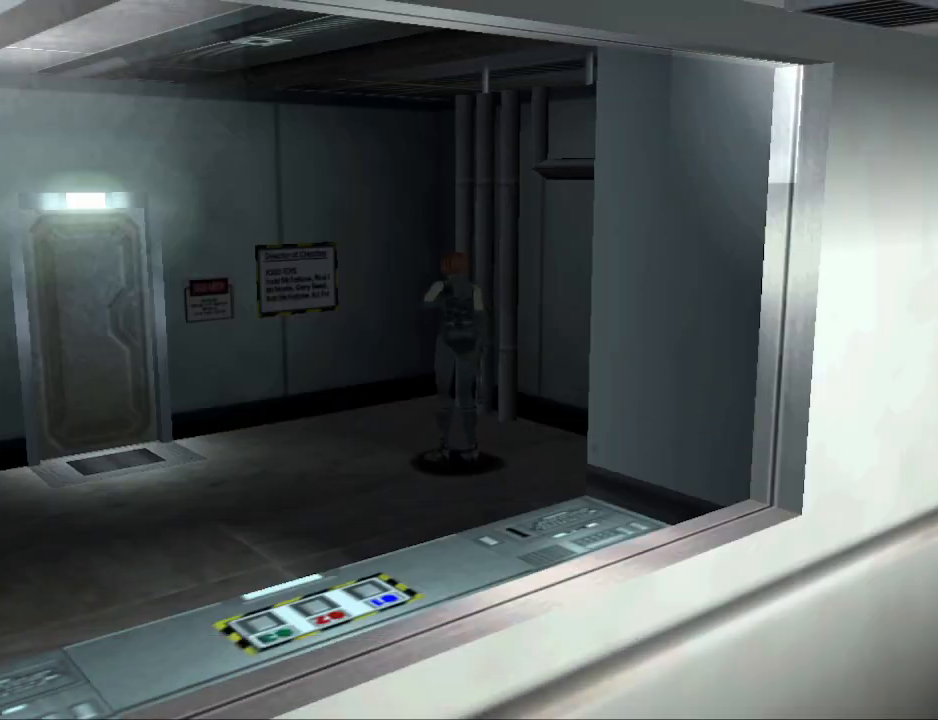
{"buttons": ["CIRCLE", "DPAD_UP"], "events": [[33, "DPAD_LEFT", "down"], [400, "CIRCLE", "down"], [400, "DPAD_UP", "down"], [433, "DPAD_LEFT", "up"]]}
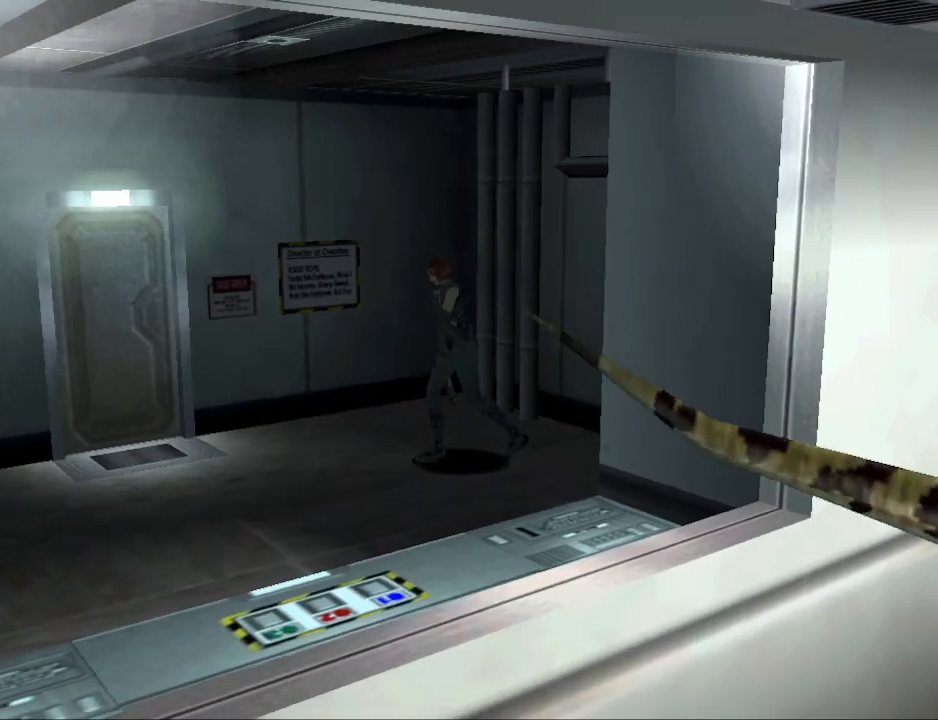
{"buttons": ["CIRCLE", "DPAD_UP"], "events": [[167, "DPAD_LEFT", "down"], [367, "DPAD_LEFT", "up"]]}
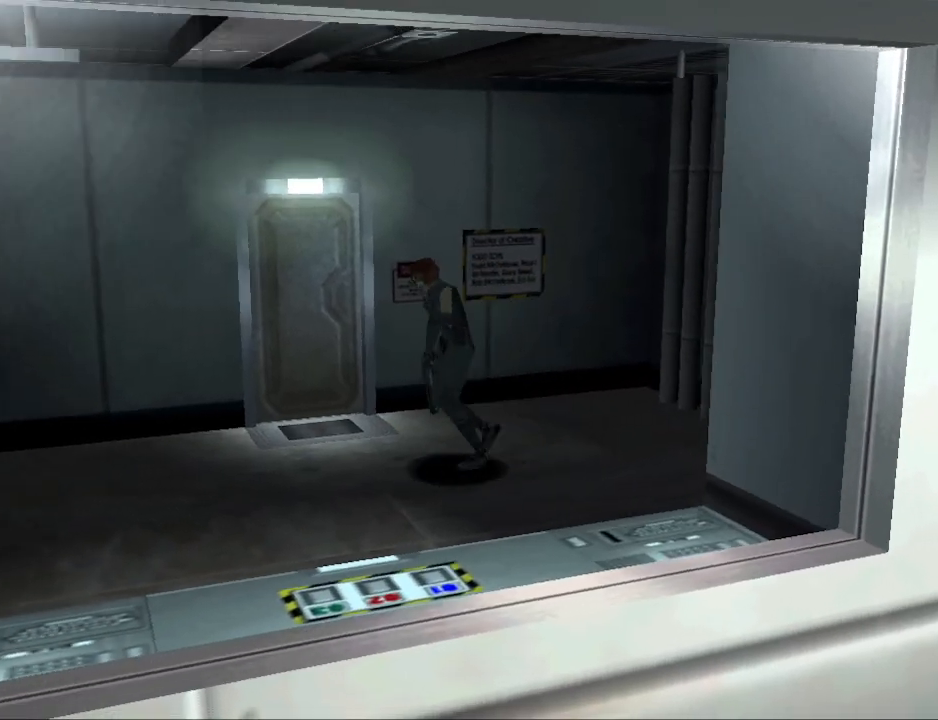
{"buttons": ["DPAD_UP", "DPAD_RIGHT"], "events": [[100, "DPAD_RIGHT", "down"], [400, "CIRCLE", "up"]]}
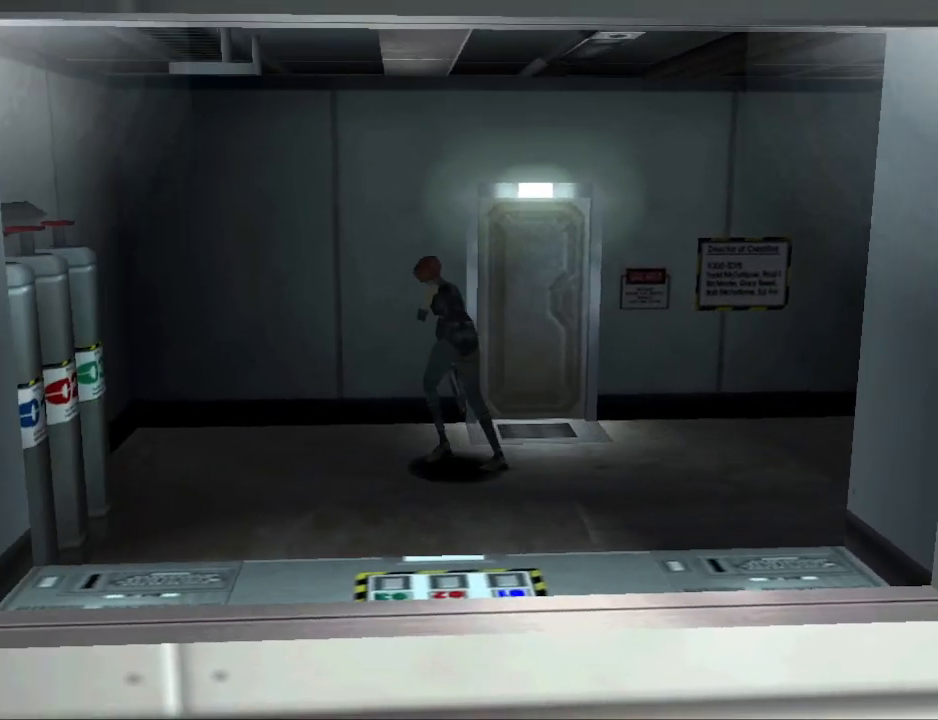
{"buttons": ["CIRCLE", "DPAD_UP", "DPAD_RIGHT"], "events": [[400, "CIRCLE", "down"]]}
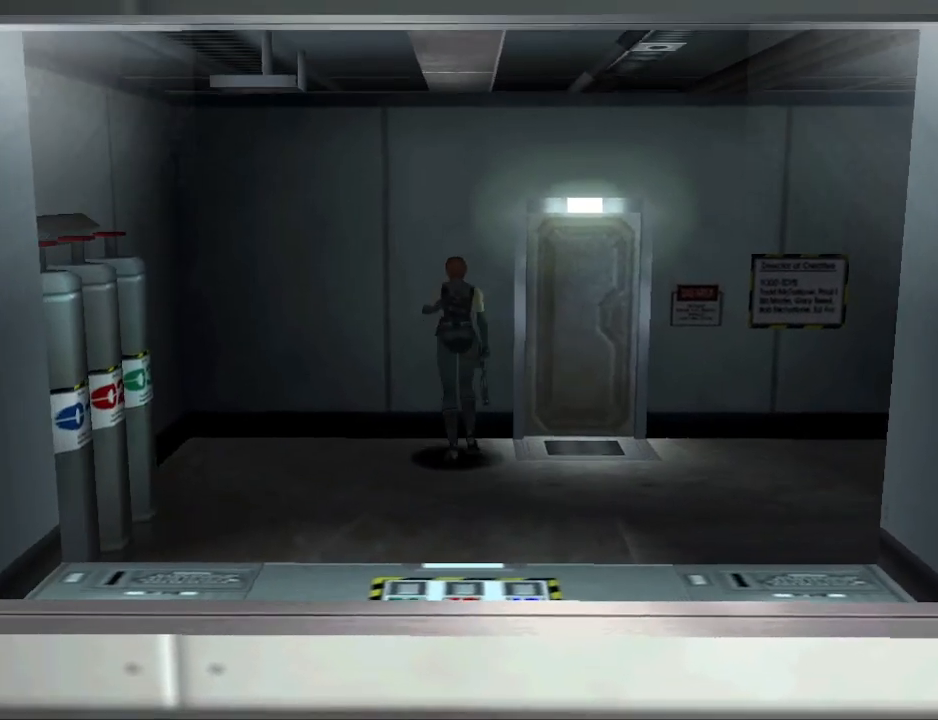
{"buttons": ["CIRCLE", "DPAD_UP", "DPAD_LEFT"], "events": [[400, "DPAD_RIGHT", "up"], [500, "DPAD_LEFT", "down"]]}
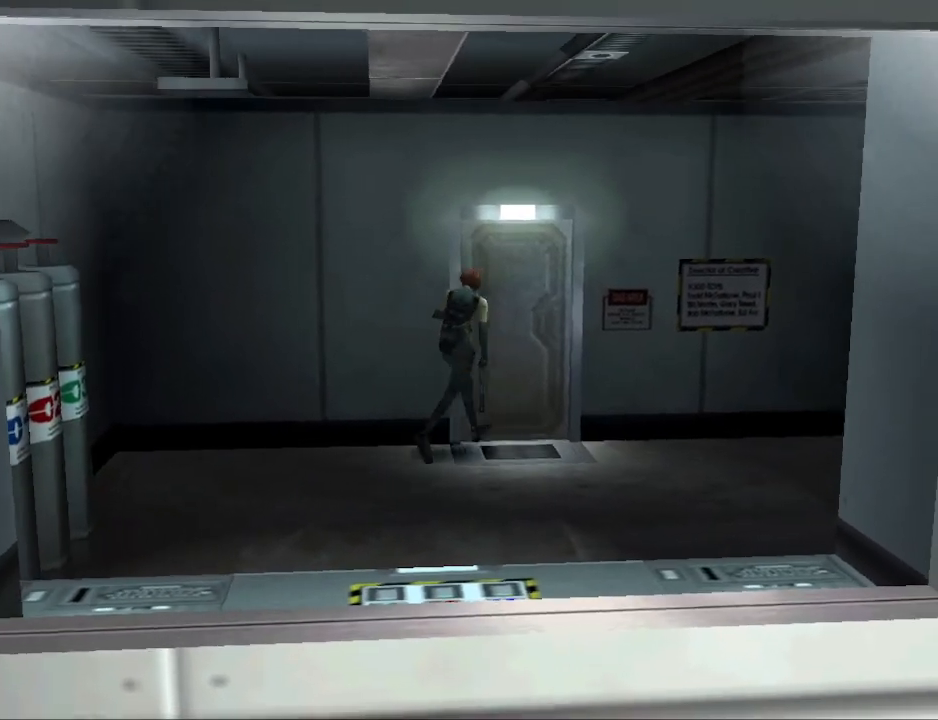
{"buttons": [], "events": [[67, "CIRCLE", "up"], [167, "CROSS", "down"], [267, "CROSS", "up"], [333, "CROSS", "down"], [333, "DPAD_UP", "up"], [367, "DPAD_LEFT", "up"], [433, "CROSS", "up"]]}